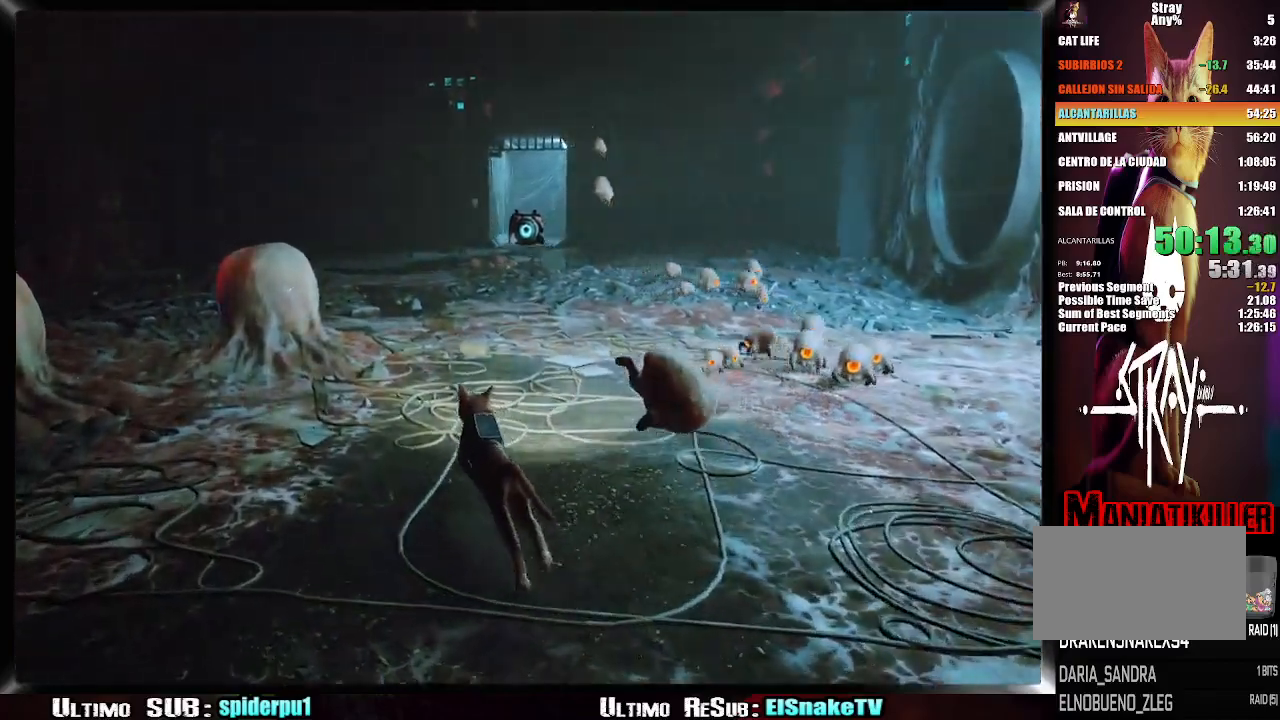
Gameplay with a controller (PlayStation layout); each line is a JSON object with the inputs held at the frame after it. "button_events" lists button changes between this image and that frame as [ms after this image, input, new state], when the widget could be followed in between (sticks are given only as held states). Not read: L3 R3.
{"buttons": ["R2"], "left_stick": "up", "right_stick": "center", "button_events": []}
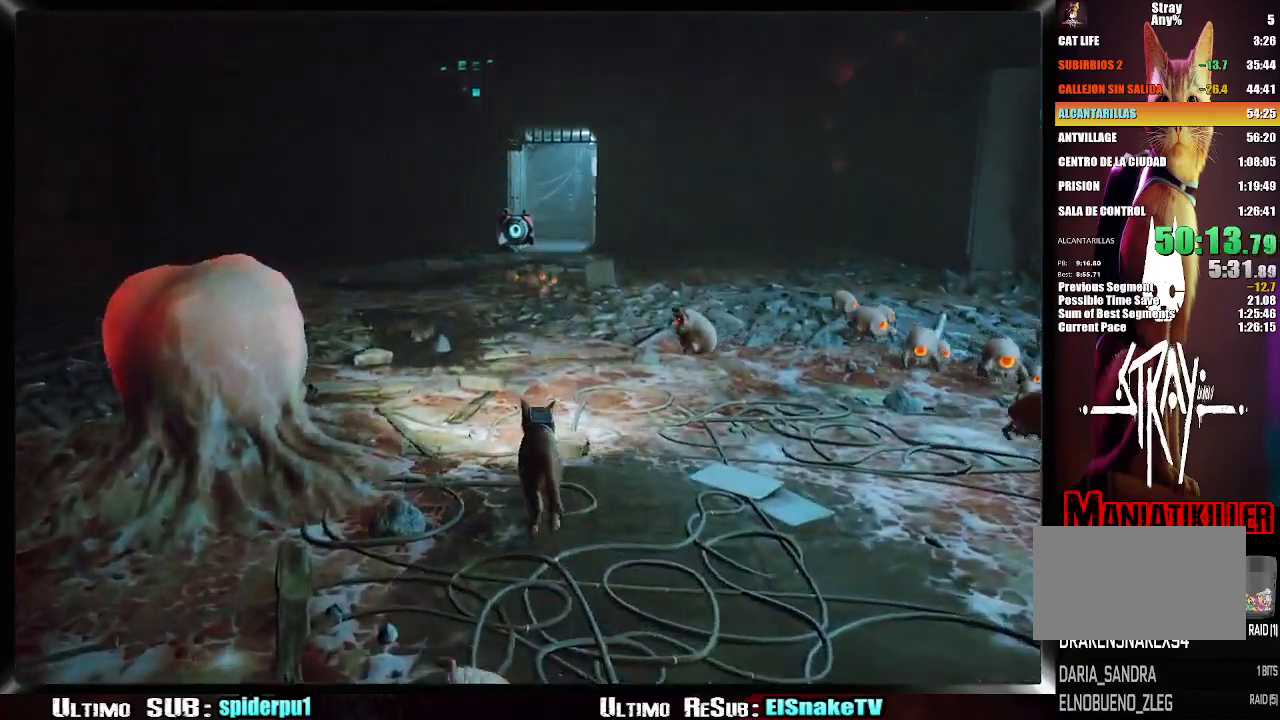
{"buttons": ["R2"], "left_stick": "up-left", "right_stick": "center", "button_events": []}
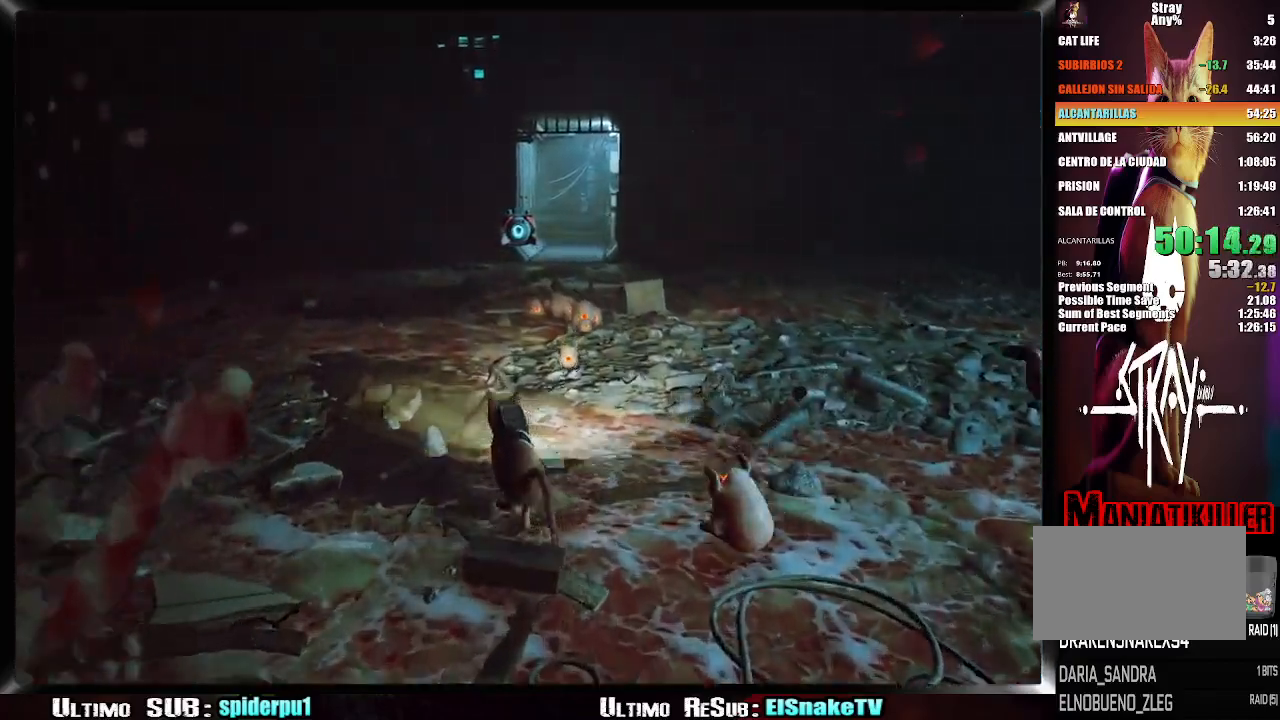
{"buttons": ["L1", "R2"], "left_stick": "up-left", "right_stick": "center", "button_events": [[33, "L1", "down"]]}
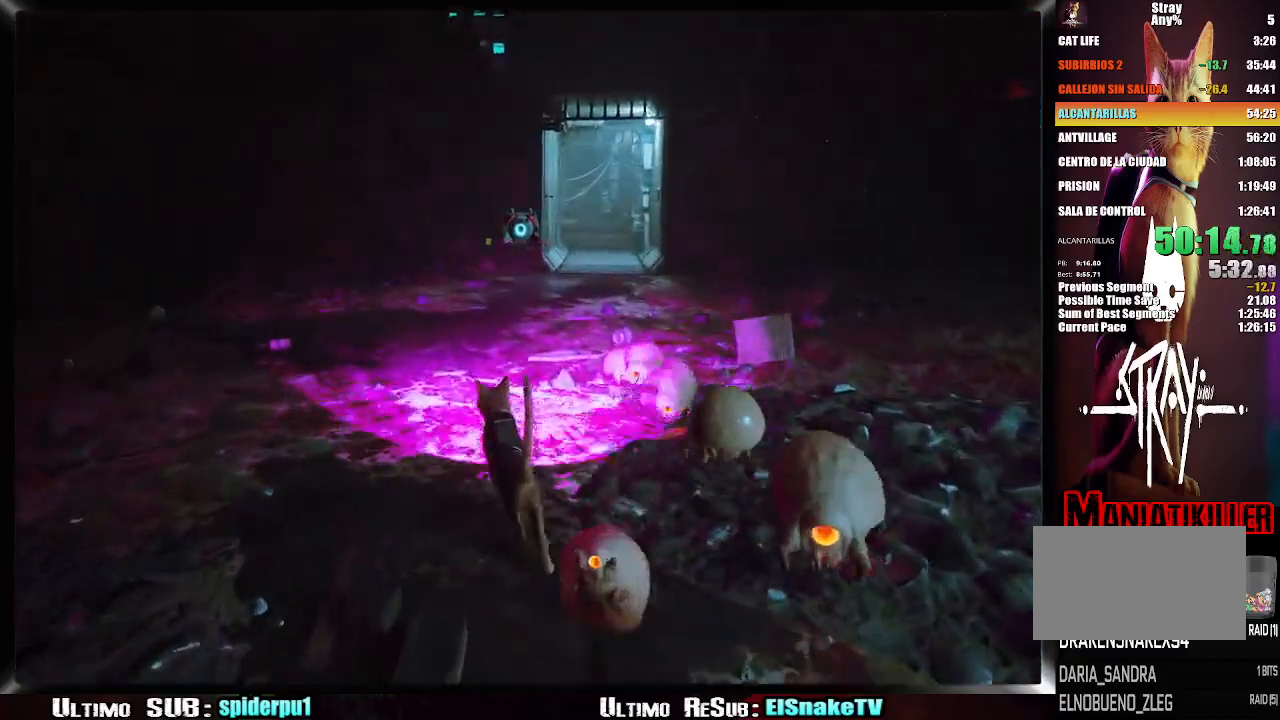
{"buttons": ["R2"], "left_stick": "up", "right_stick": "center", "button_events": [[50, "L1", "up"]]}
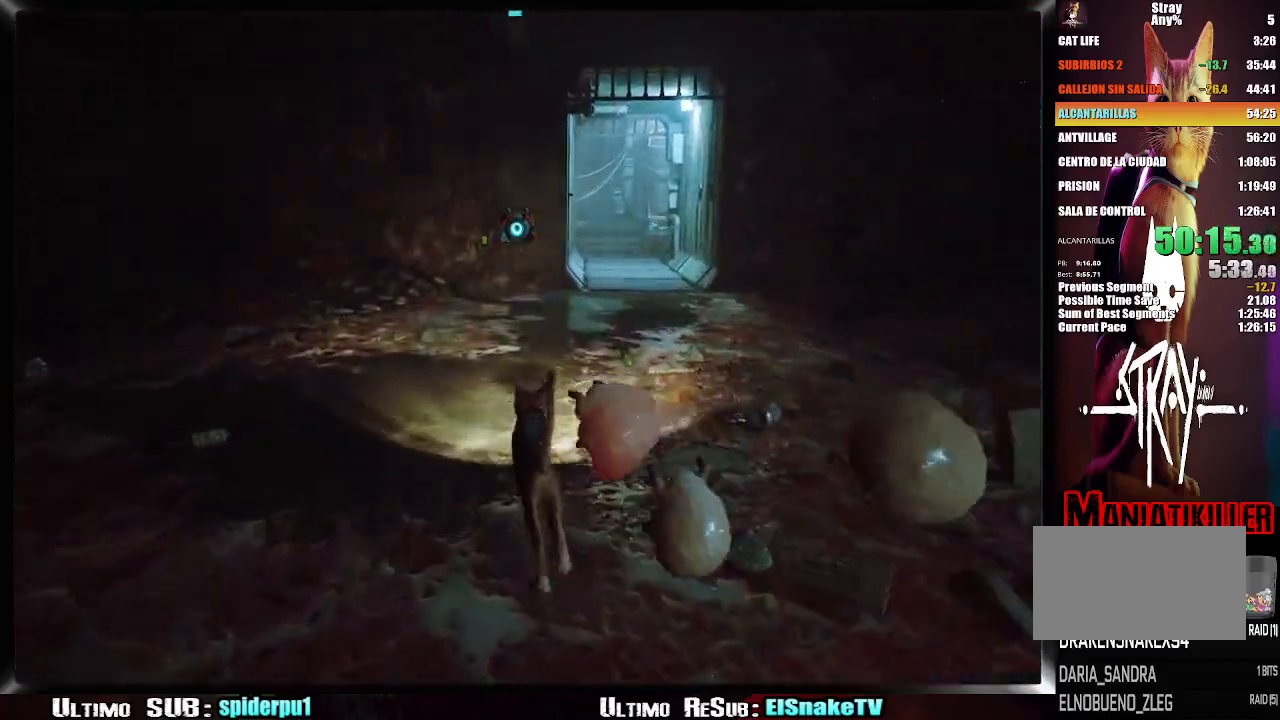
{"buttons": ["R2"], "left_stick": "up", "right_stick": "center", "button_events": []}
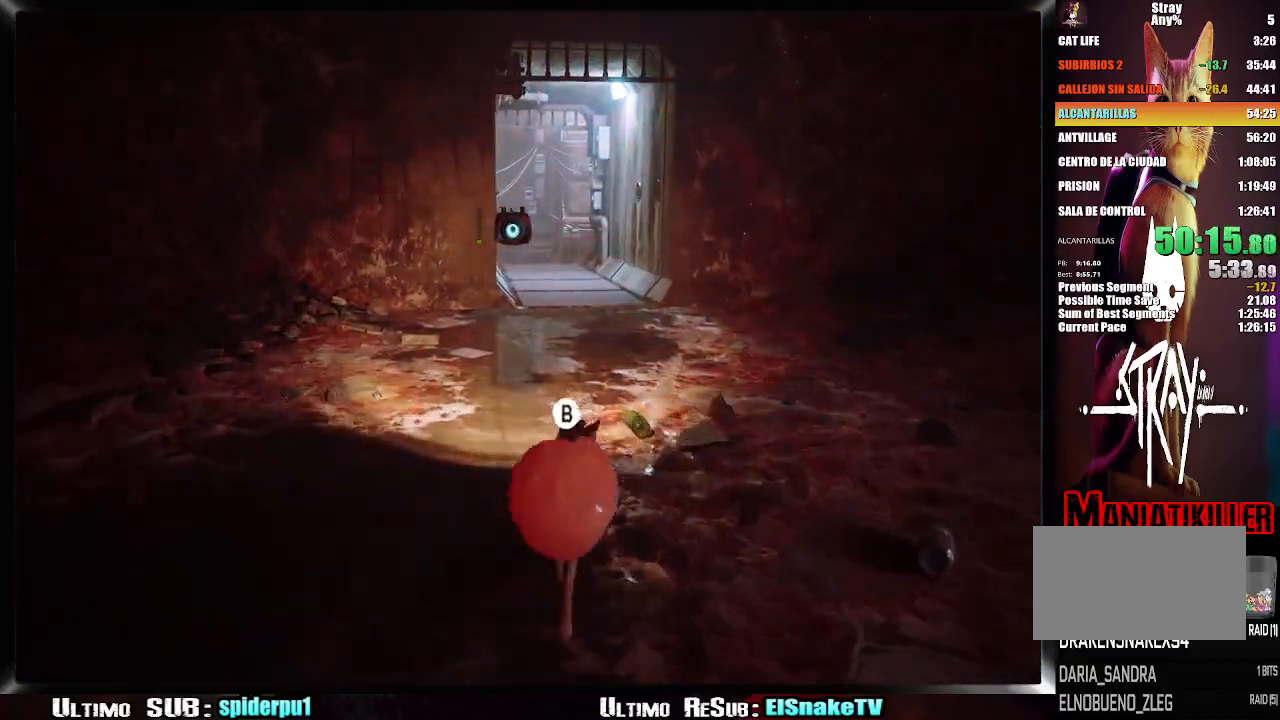
{"buttons": ["R2"], "left_stick": "up", "right_stick": "center", "button_events": [[33, "CIRCLE", "down"], [100, "CIRCLE", "up"], [150, "CIRCLE", "down"], [217, "CIRCLE", "up"], [283, "CIRCLE", "down"], [333, "CIRCLE", "up"], [383, "CIRCLE", "down"], [450, "CIRCLE", "up"]]}
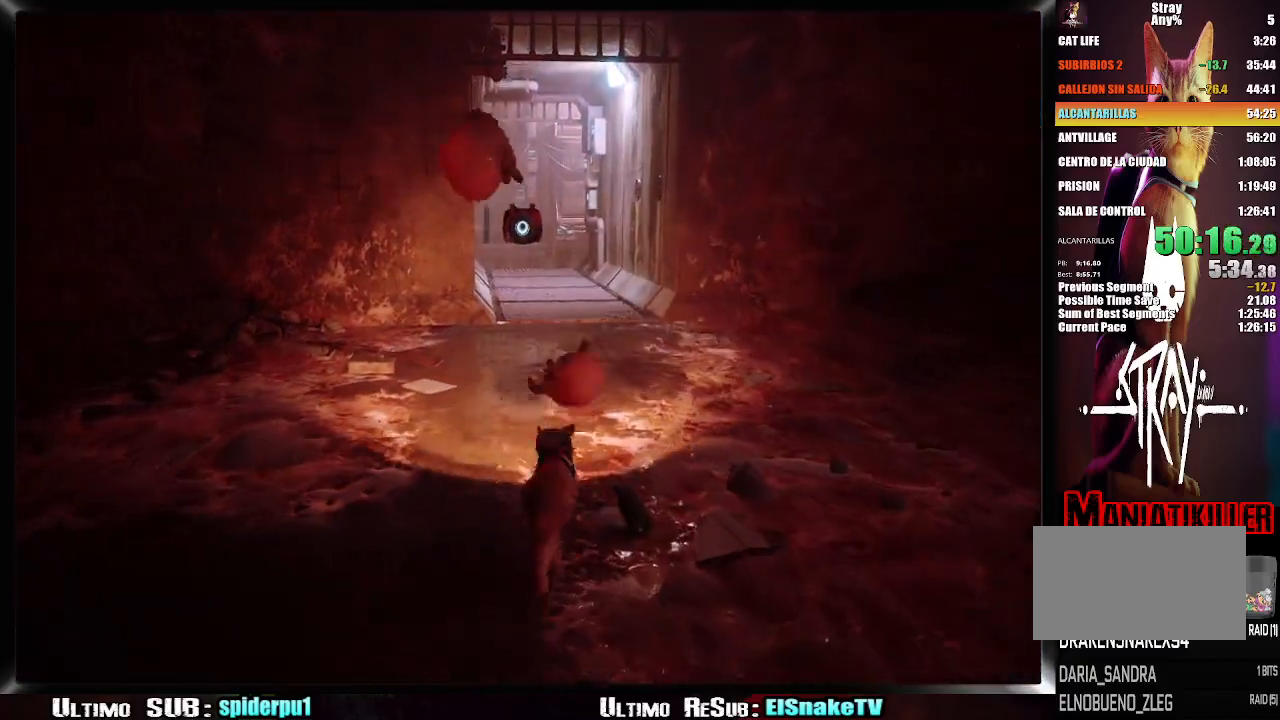
{"buttons": ["R2"], "left_stick": "up", "right_stick": "center", "button_events": [[133, "CIRCLE", "down"], [200, "CIRCLE", "up"], [250, "CIRCLE", "down"], [450, "CIRCLE", "up"]]}
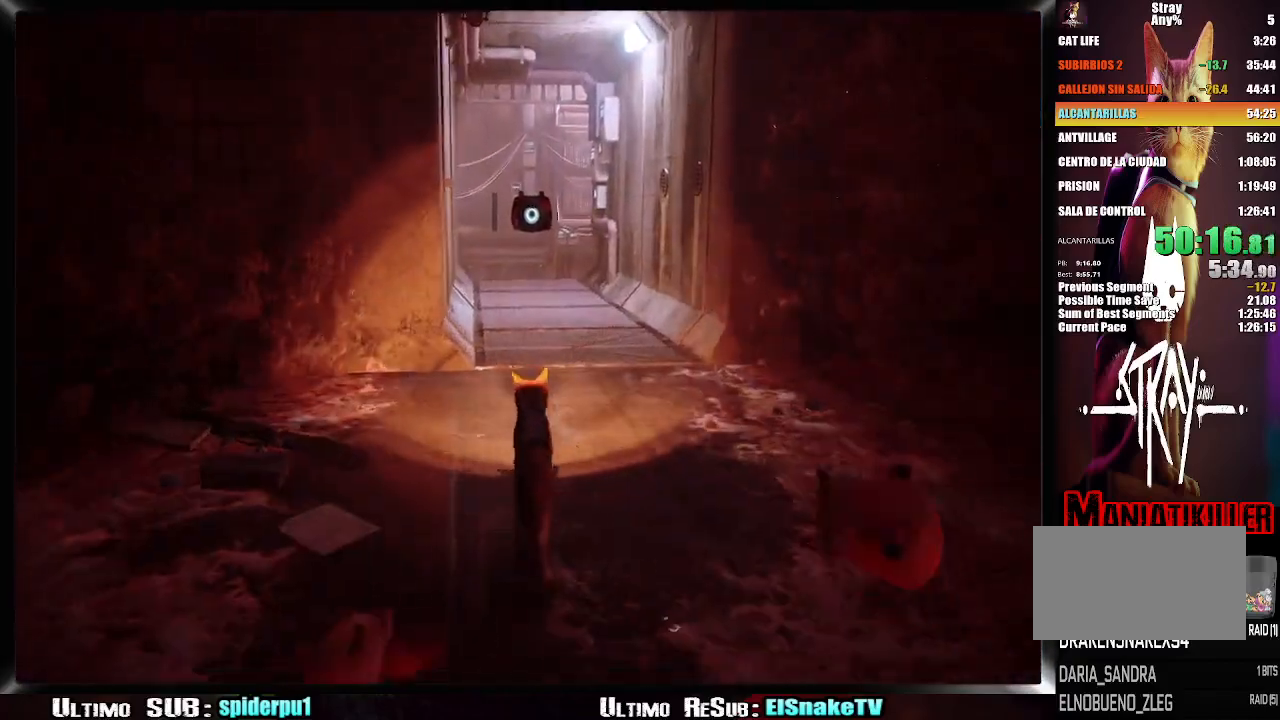
{"buttons": ["R2"], "left_stick": "up", "right_stick": "center", "button_events": []}
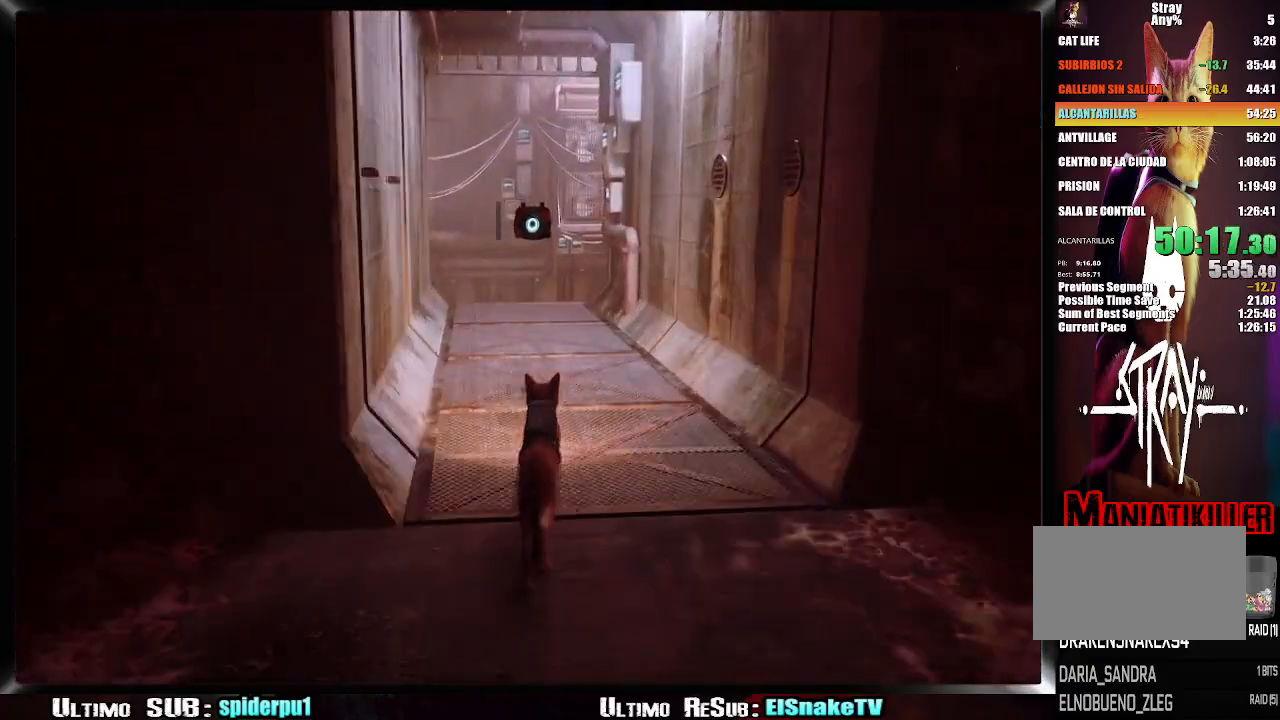
{"buttons": ["R2"], "left_stick": "up", "right_stick": "center", "button_events": []}
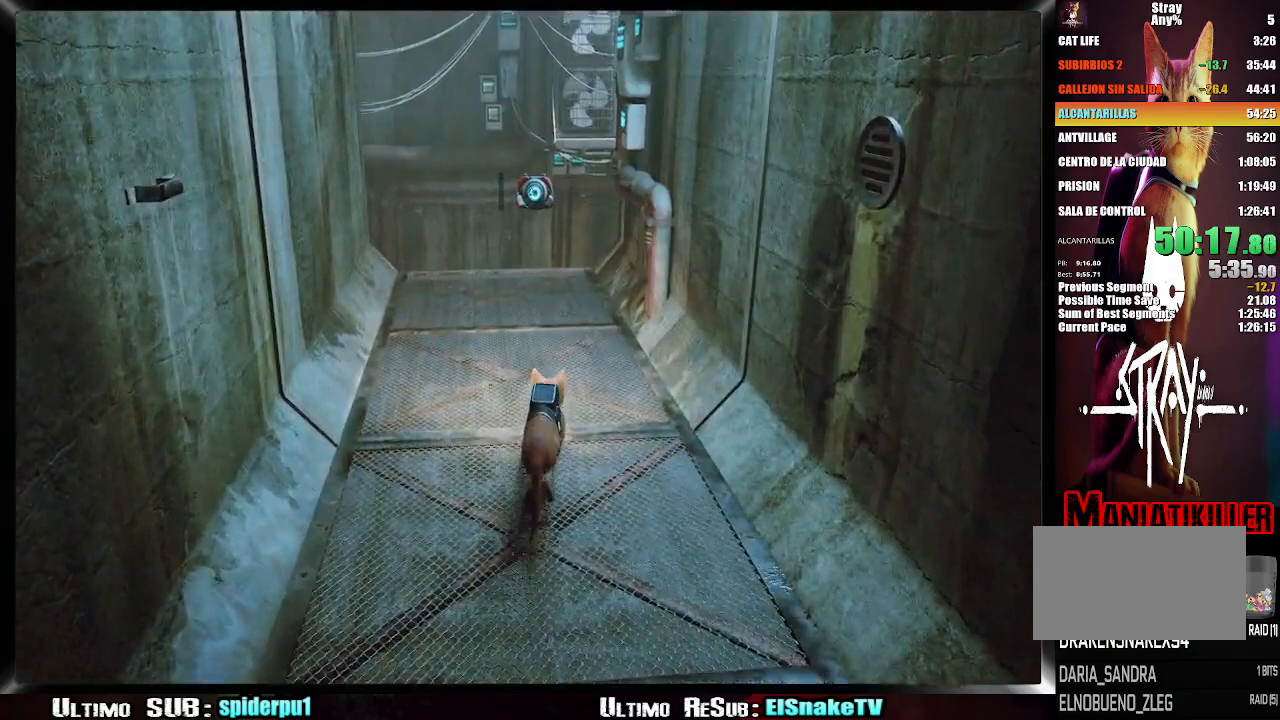
{"buttons": ["CROSS", "R2"], "left_stick": "up", "right_stick": "center", "button_events": [[450, "CROSS", "down"]]}